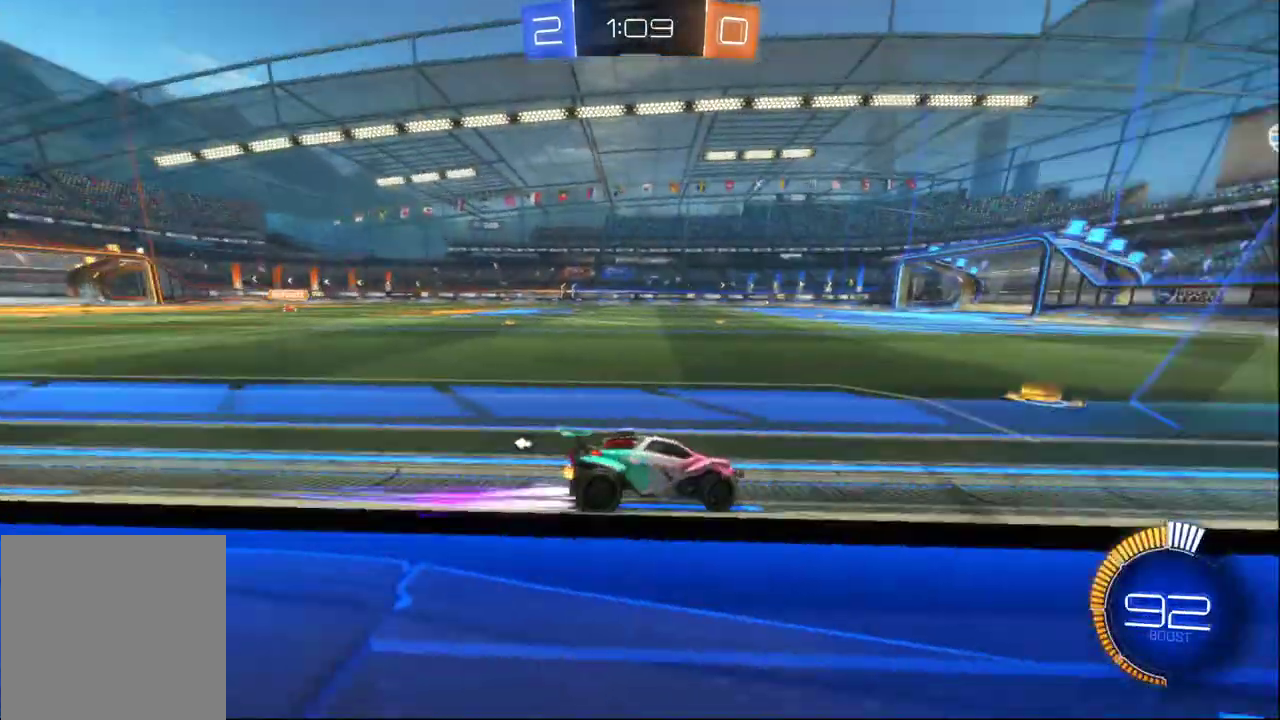
Gameplay with a controller (Xbox layout); each line is a JSON object with the inputs held at the frame after it. "events" lists button and stick changes between this image and that frame as [ms after this image, input, new state], when the widget could be followed in between.
{"buttons": ["R2"], "left_stick": "left", "right_stick": "center", "events": [[67, "Y", "down"], [150, "Y", "up"], [200, "X", "down"], [350, "X", "up"]]}
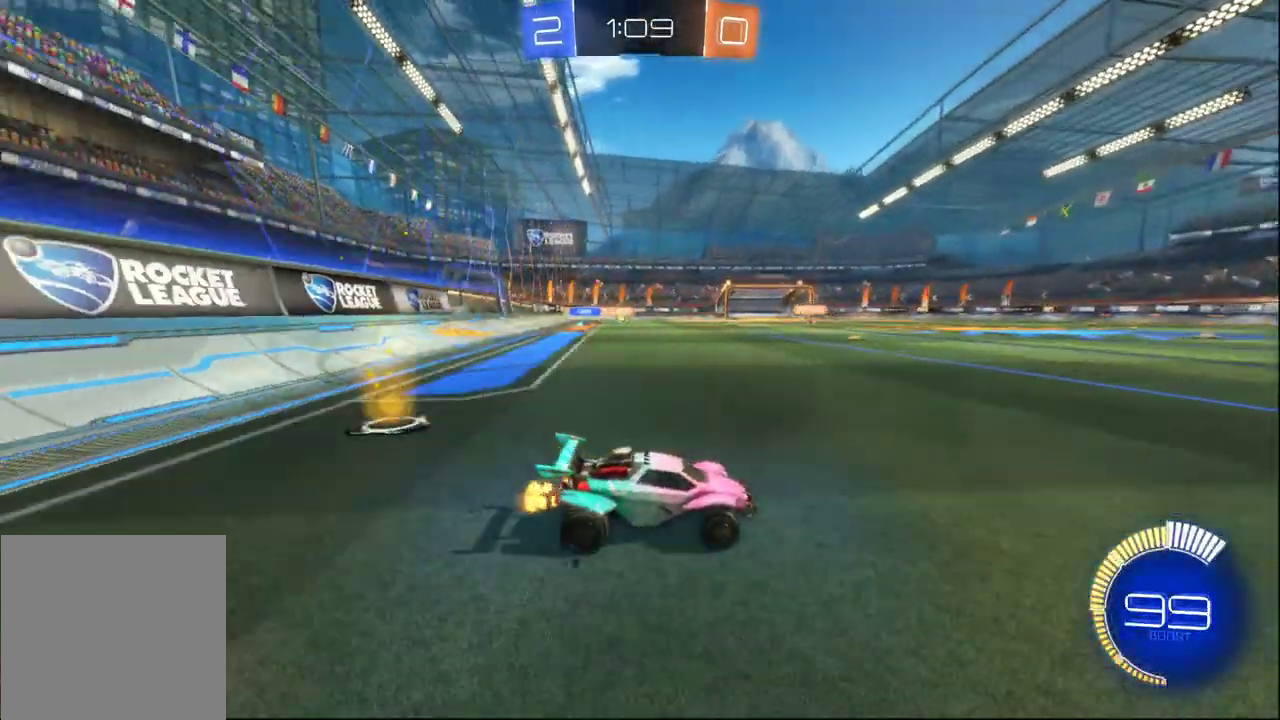
{"buttons": ["R2"], "left_stick": "center", "right_stick": "center", "events": [[250, "R2", "up"], [333, "R2", "down"], [500, "left_stick", "center"]]}
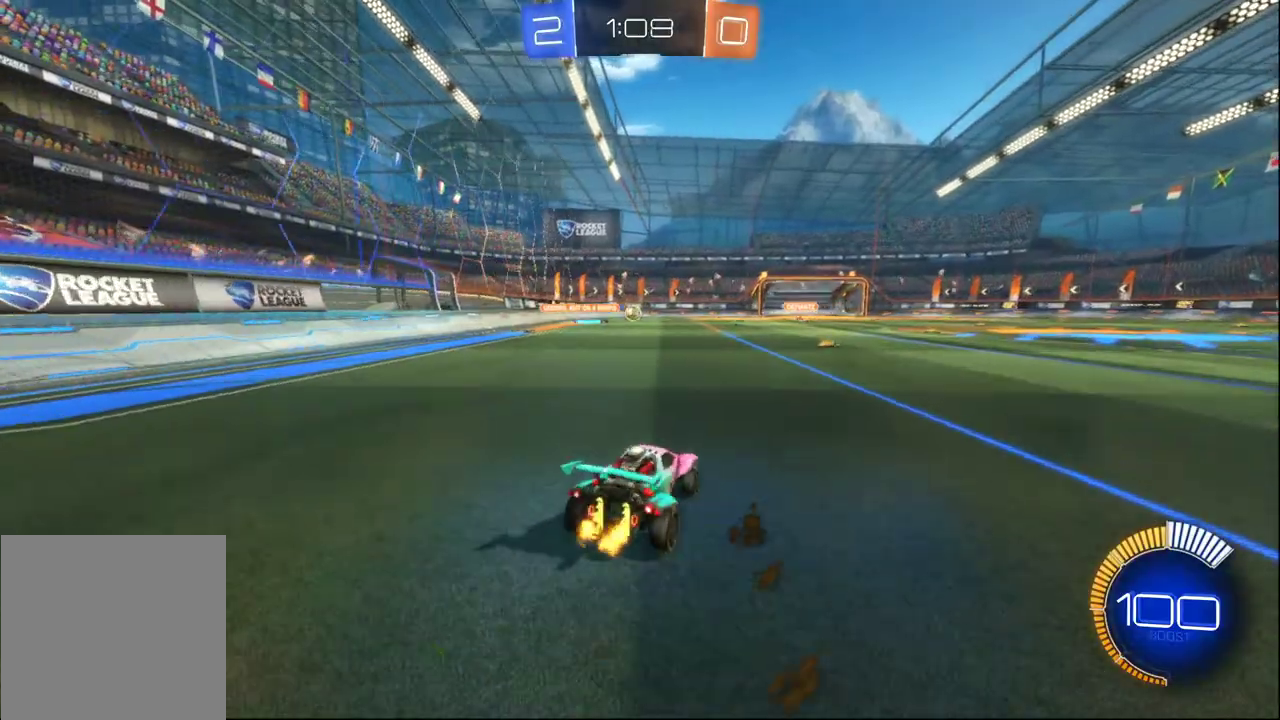
{"buttons": ["R2"], "left_stick": "center", "right_stick": "center", "events": [[100, "left_stick", "right"], [250, "left_stick", "center"]]}
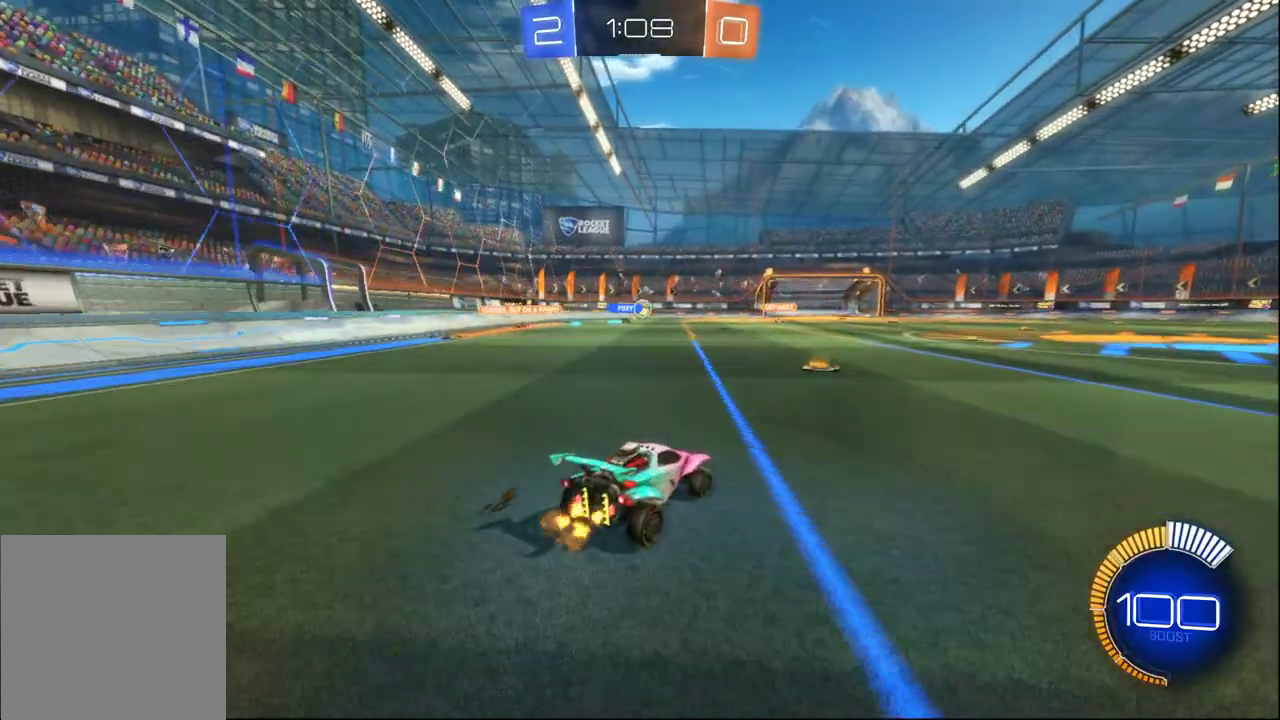
{"buttons": ["B", "R2"], "left_stick": "center", "right_stick": "center", "events": [[50, "B", "down"]]}
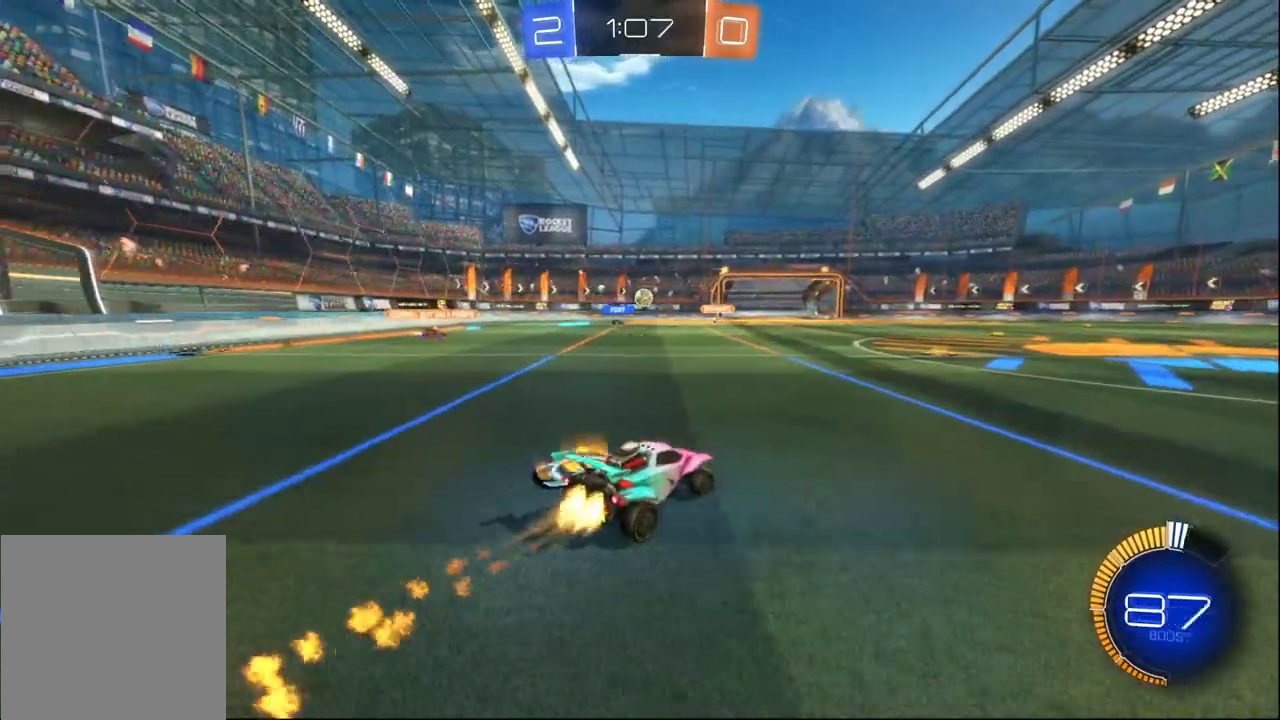
{"buttons": [], "left_stick": "left", "right_stick": "center"}
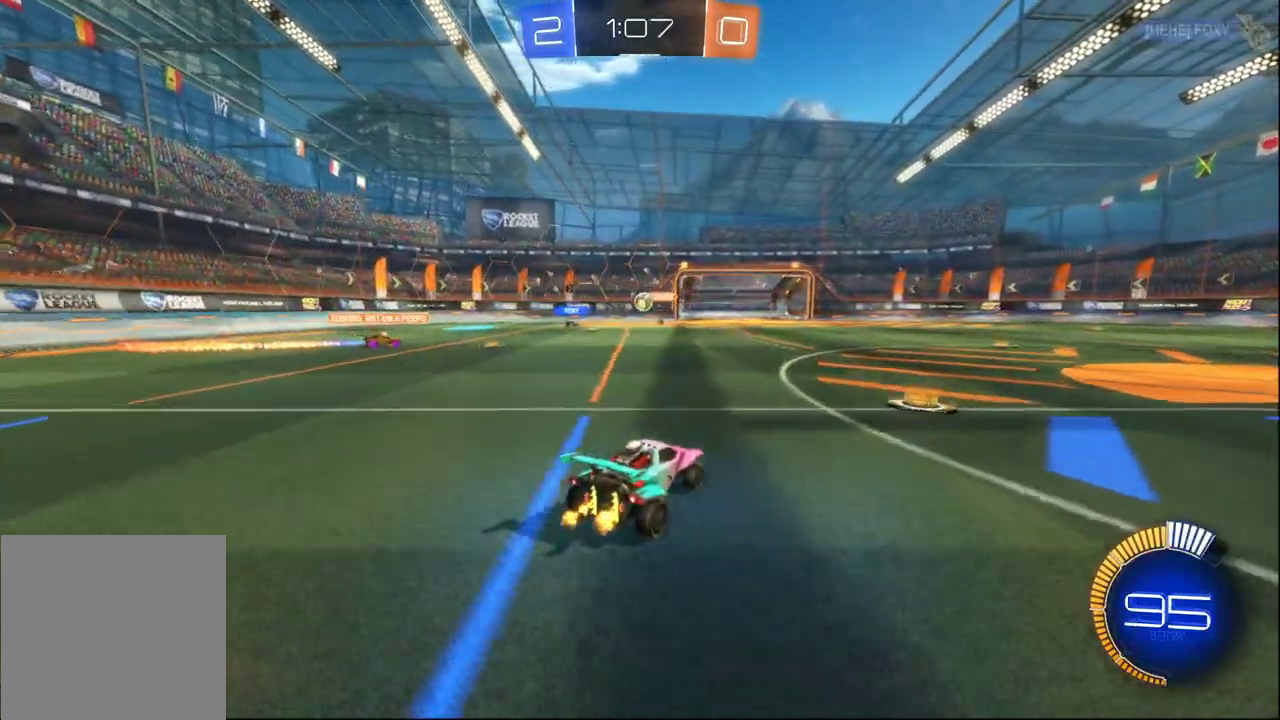
{"buttons": ["R2"], "left_stick": "right", "right_stick": "center"}
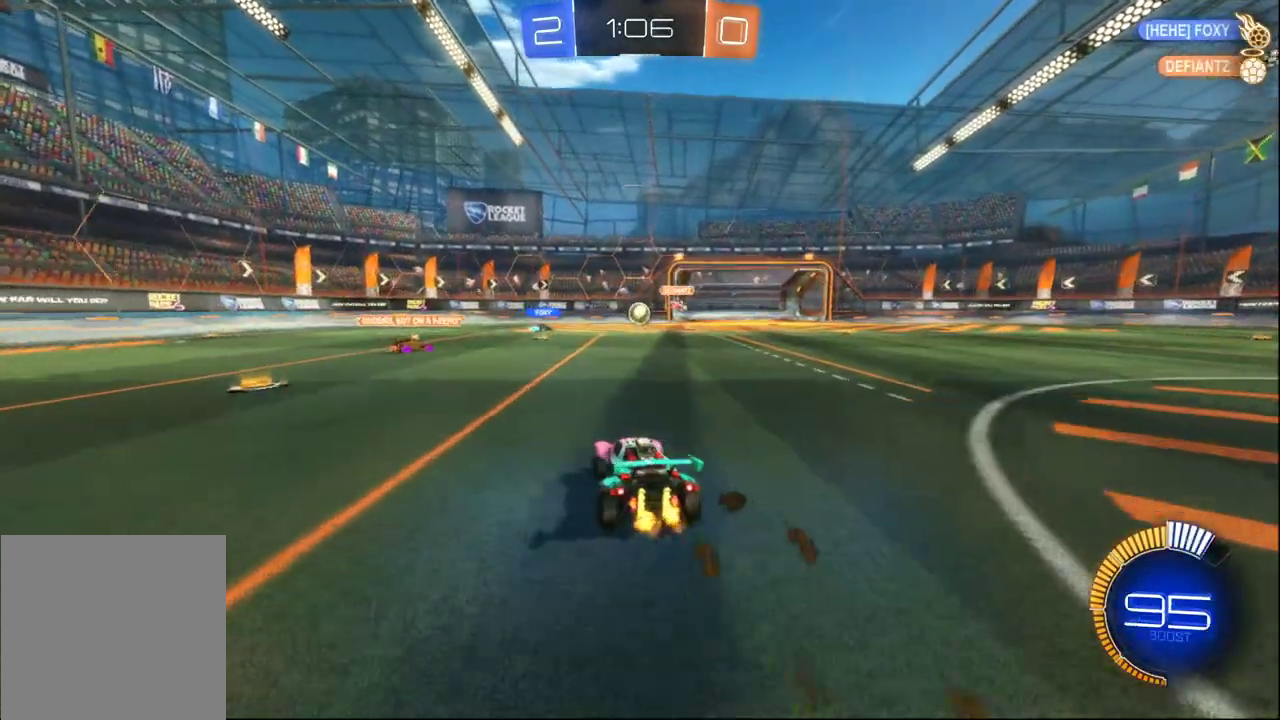
{"buttons": ["B", "R2"], "left_stick": "right", "right_stick": "center"}
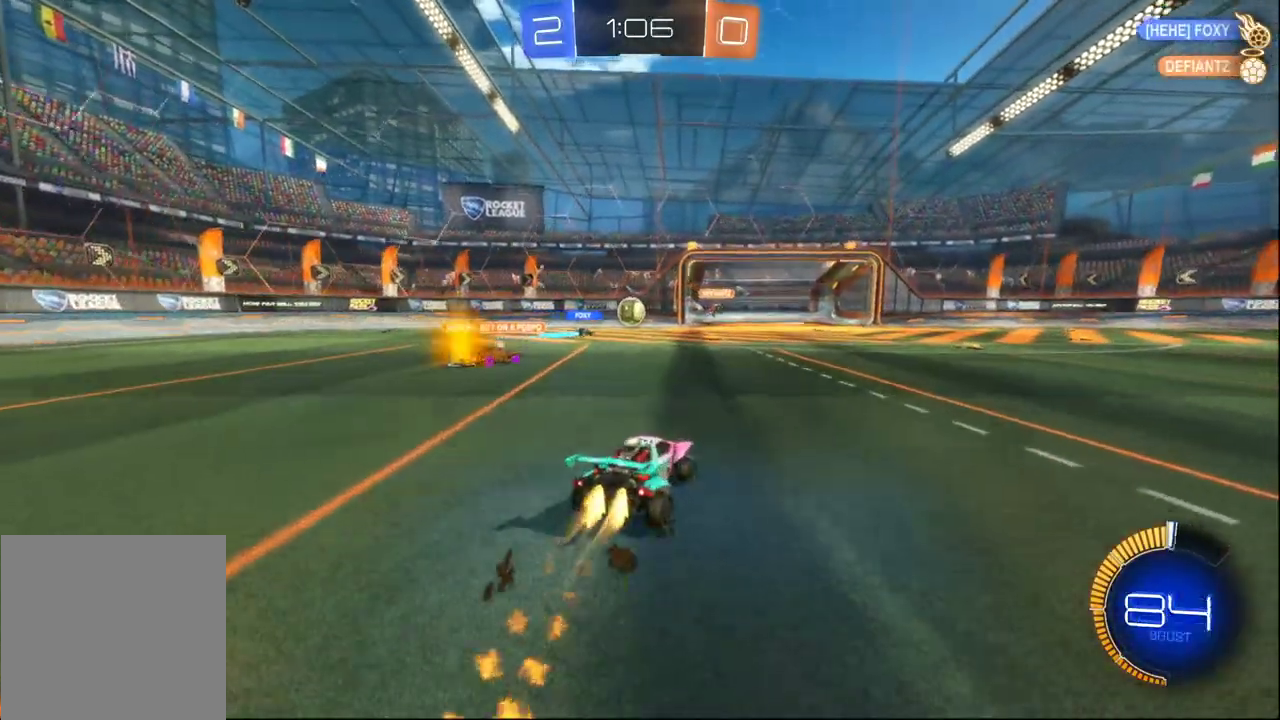
{"buttons": ["R2"], "left_stick": "center", "right_stick": "center", "events": [[317, "B", "up"], [317, "left_stick", "center"]]}
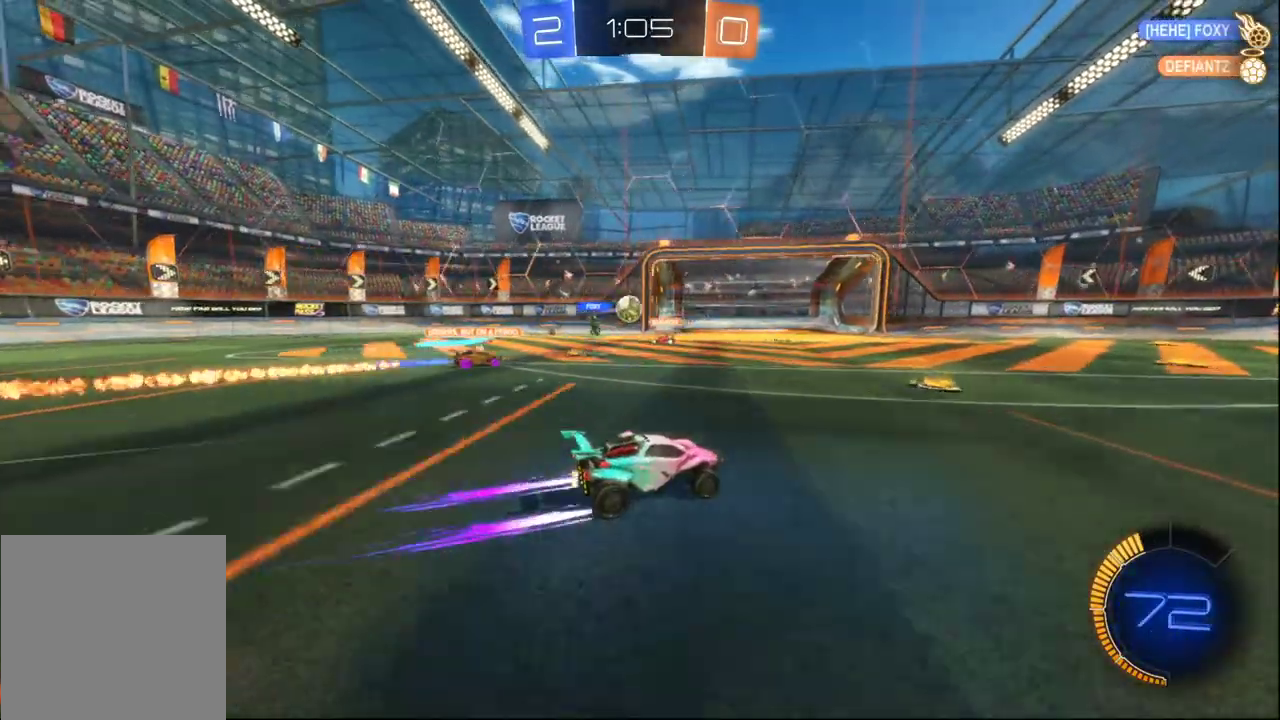
{"buttons": ["Y", "R2"], "left_stick": "center", "right_stick": "center", "events": [[233, "DPAD_LEFT", "down"], [300, "DPAD_LEFT", "up"], [367, "DPAD_UP", "down"], [500, "DPAD_UP", "up"], [500, "Y", "down"]]}
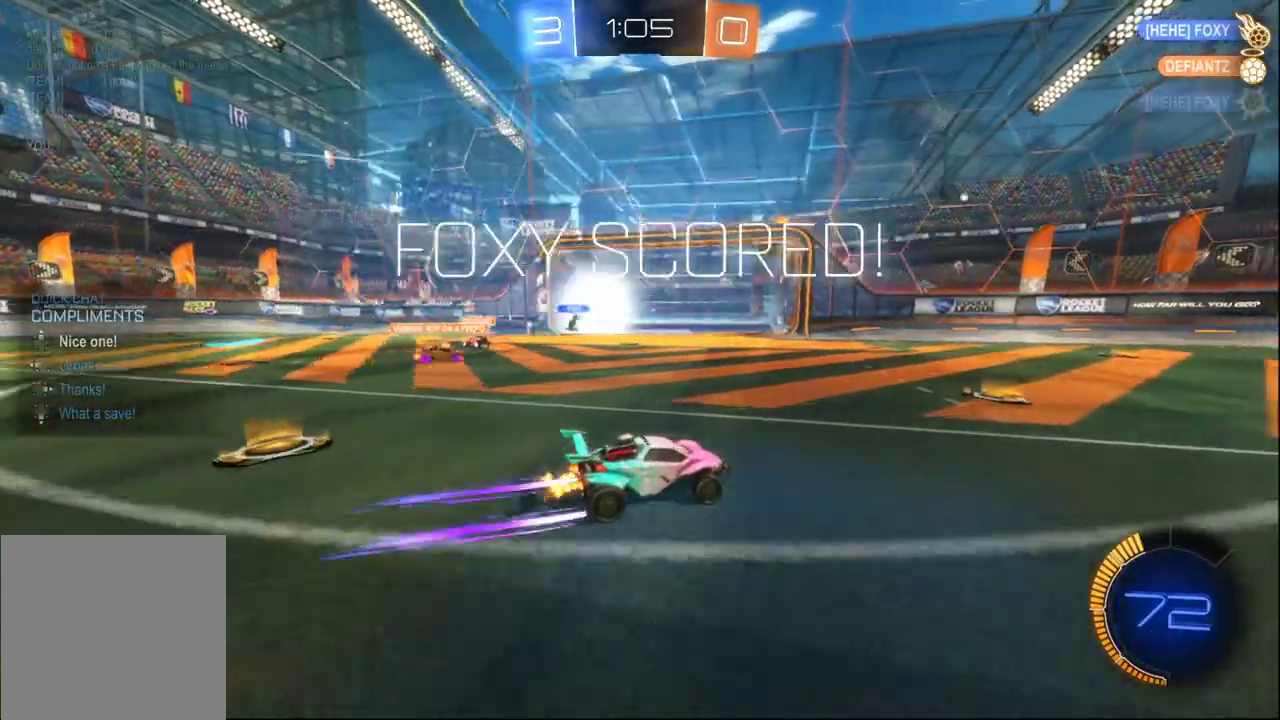
{"buttons": ["R2"], "left_stick": "center", "right_stick": "center", "events": [[117, "Y", "up"]]}
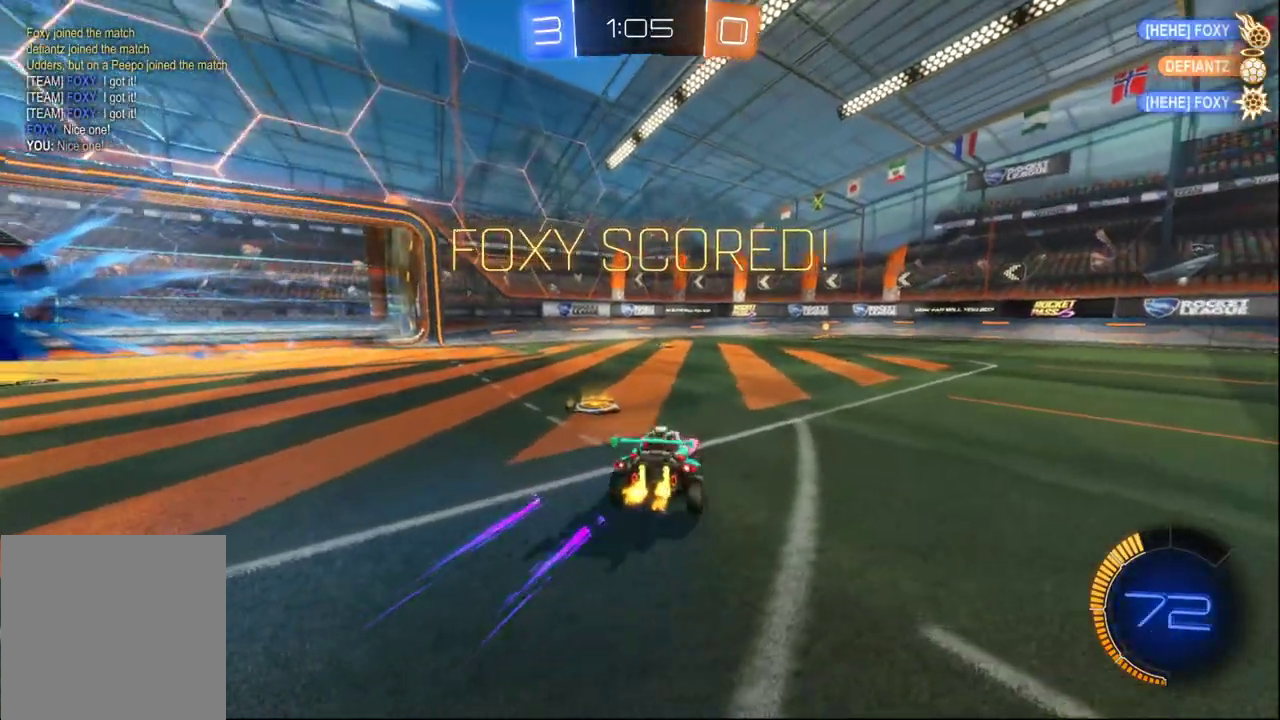
{"buttons": ["L2"], "left_stick": "right", "right_stick": "center", "events": [[233, "R2", "up"], [283, "L2", "down"], [383, "left_stick", "right"]]}
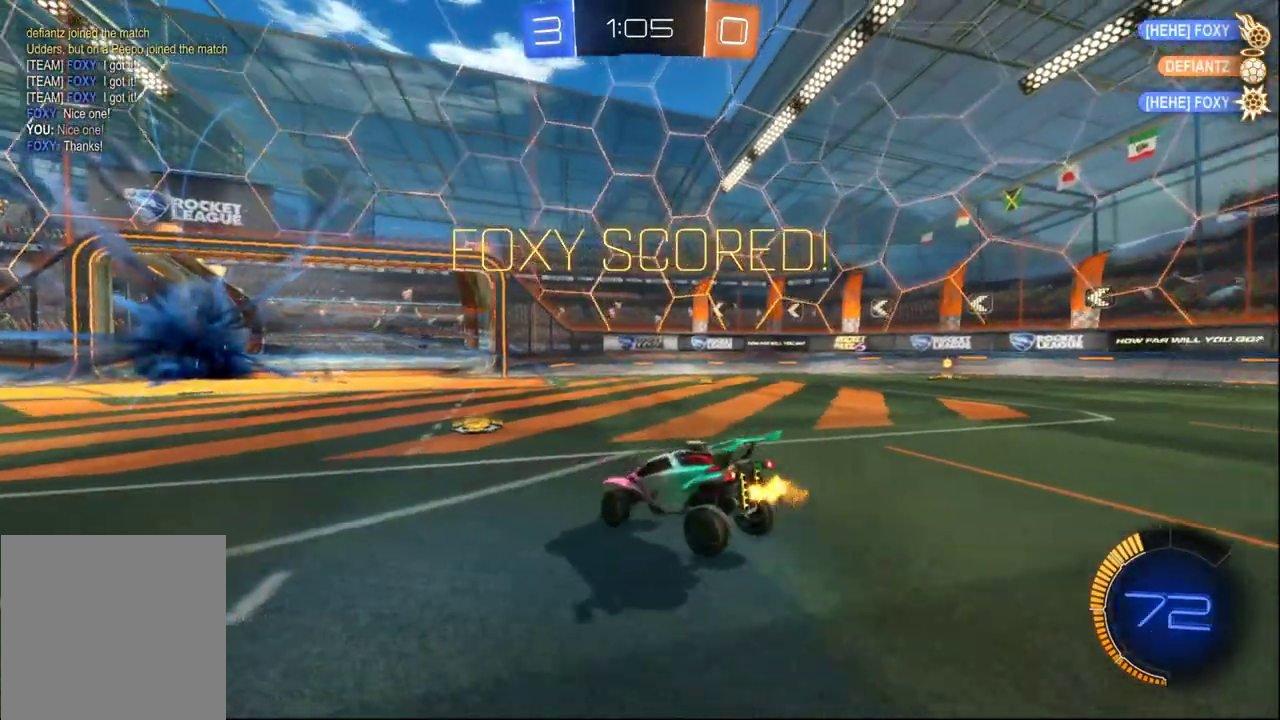
{"buttons": ["L1"], "left_stick": "down", "right_stick": "center", "events": [[350, "A", "down"], [383, "left_stick", "down"], [433, "L2", "up"], [450, "A", "up"], [500, "L1", "down"]]}
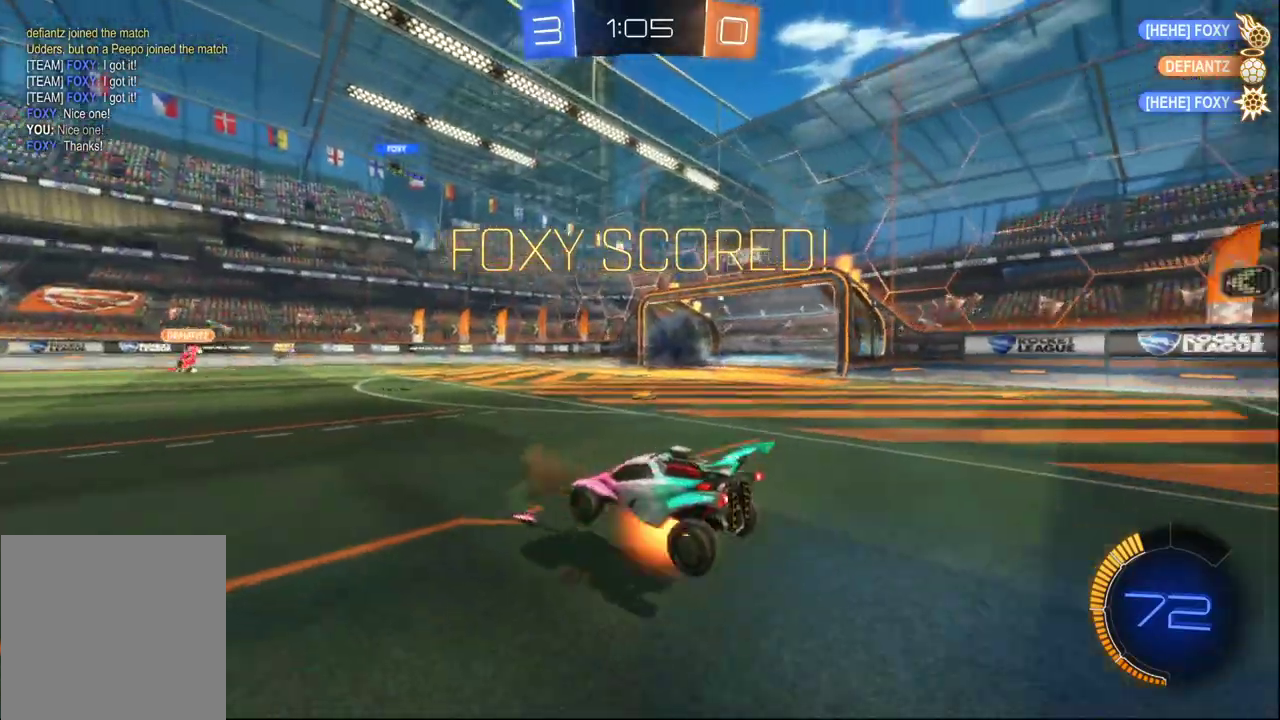
{"buttons": ["A", "B", "X", "L1", "R2"], "left_stick": "up-left", "right_stick": "center", "events": [[17, "A", "down"], [17, "left_stick", "down-left"], [133, "R2", "down"], [250, "X", "down"], [267, "B", "down"], [333, "left_stick", "up-left"]]}
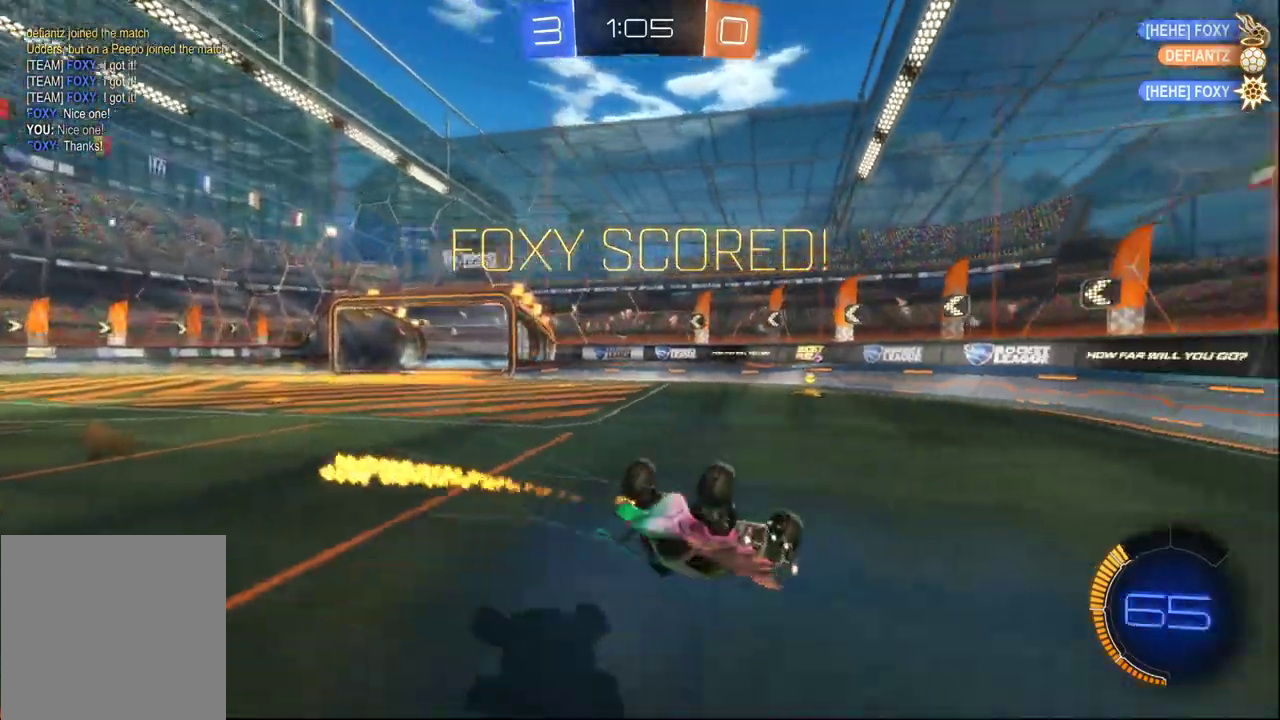
{"buttons": ["R2"], "left_stick": "up-right", "right_stick": "center", "events": [[133, "A", "up"], [150, "L1", "up"], [183, "B", "up"], [183, "X", "up"], [233, "left_stick", "up"], [483, "left_stick", "up-right"]]}